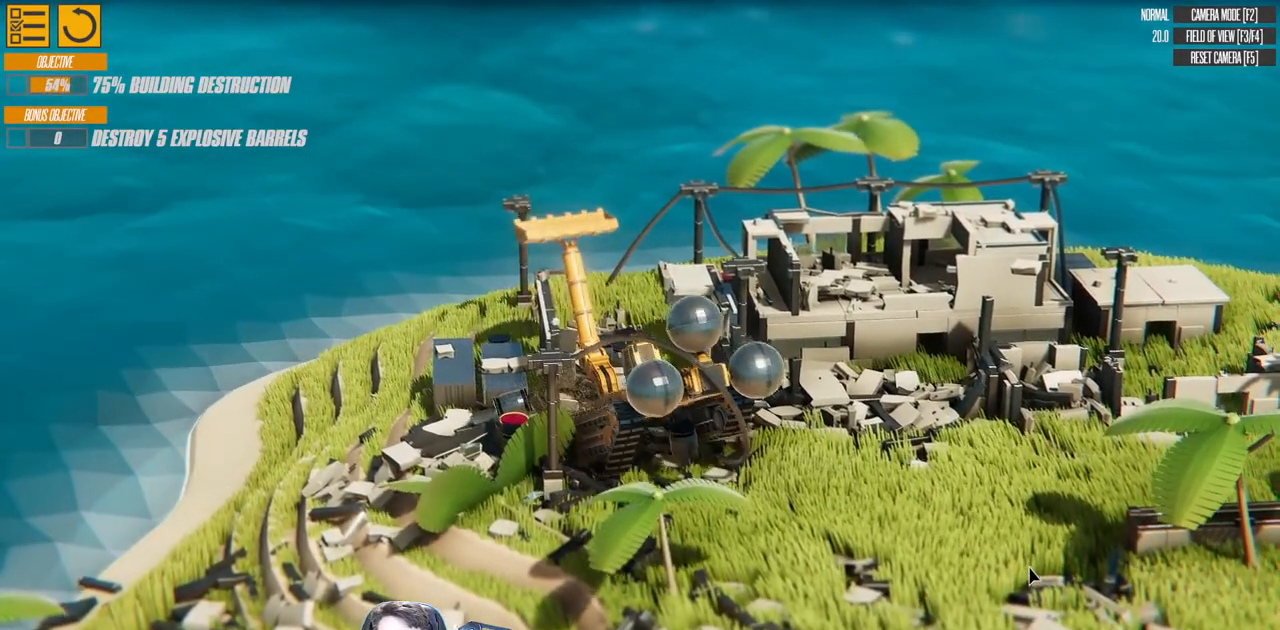
Gameplay with keyboard; each line is a JSON object with the keys held at the frame after it. "events" lists presses ("down") and releases ("up") of "a", "d", "down", "left", "right", "s", "up" and "w" between this image and that frame as [ms after this image, input, new state], when the widget could be followed in between. No other keys are recorded. Mouse input is not recorded.
{"keys": ["down", "right", "s"], "events": [[150, "d", "up"], [350, "right", "down"]]}
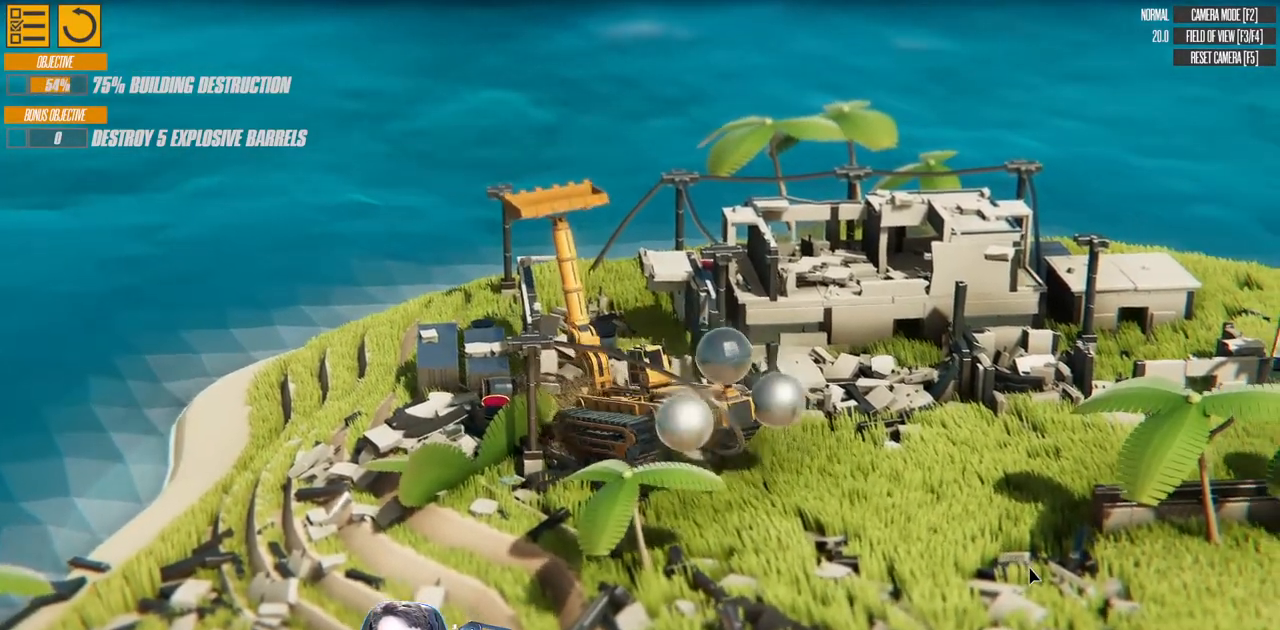
{"keys": ["down", "right", "s"], "events": []}
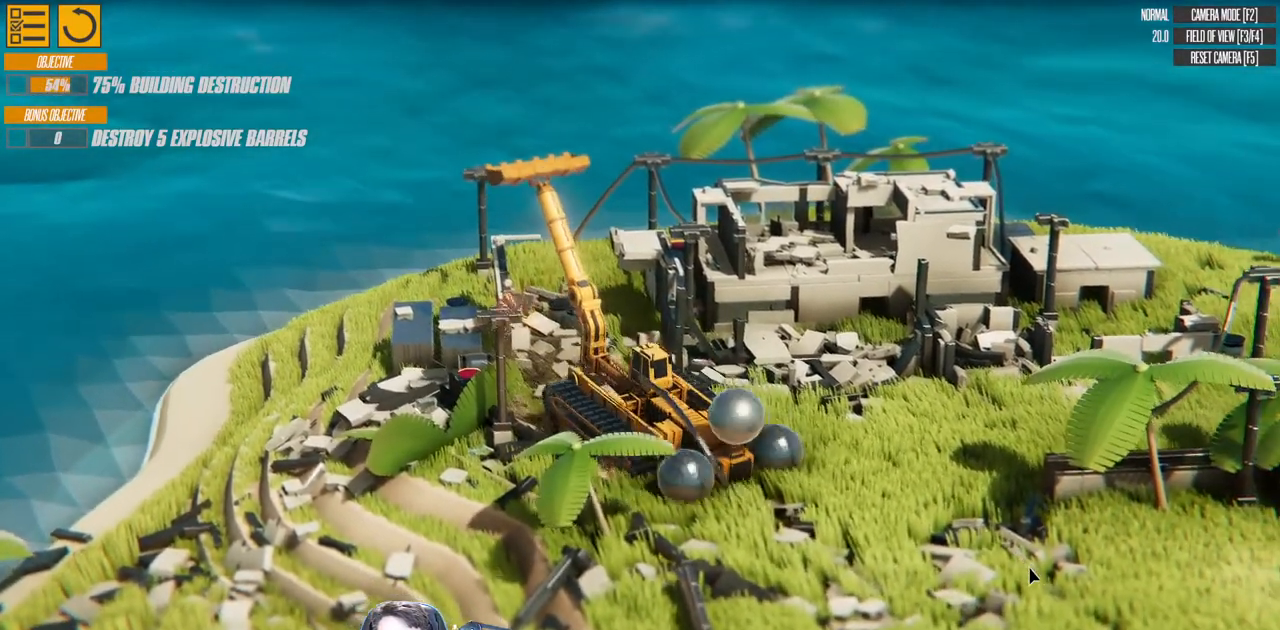
{"keys": ["a", "down", "right"], "events": [[100, "s", "up"], [450, "a", "down"]]}
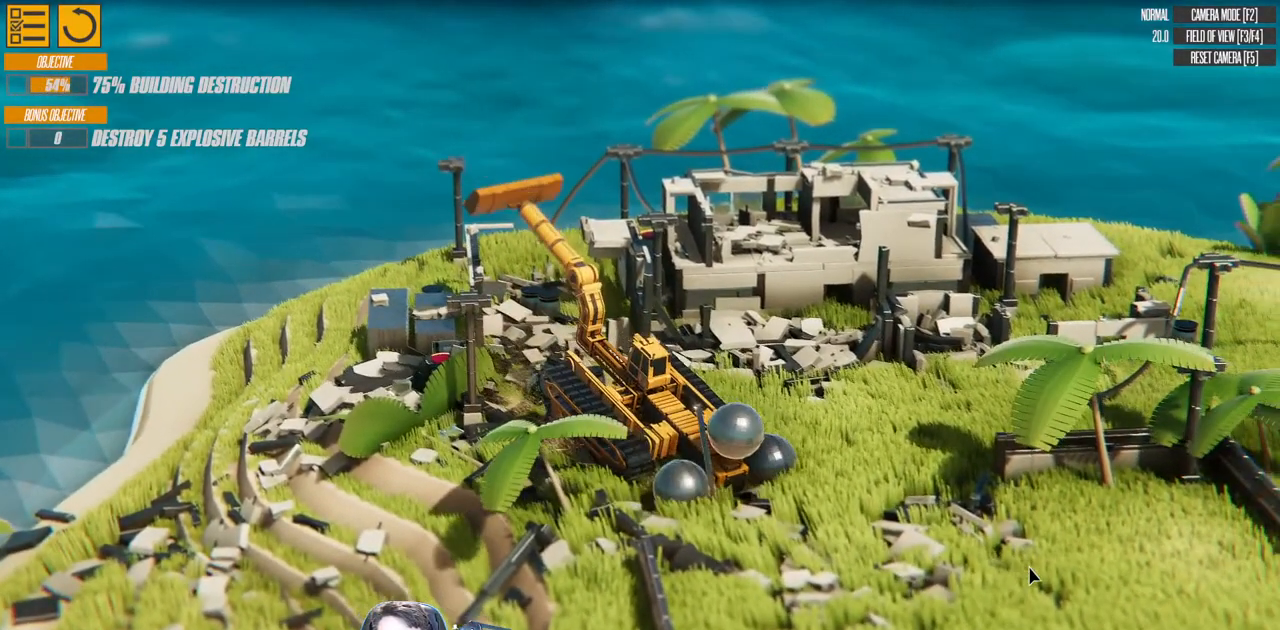
{"keys": ["a", "down", "right", "w"], "events": [[83, "w", "down"]]}
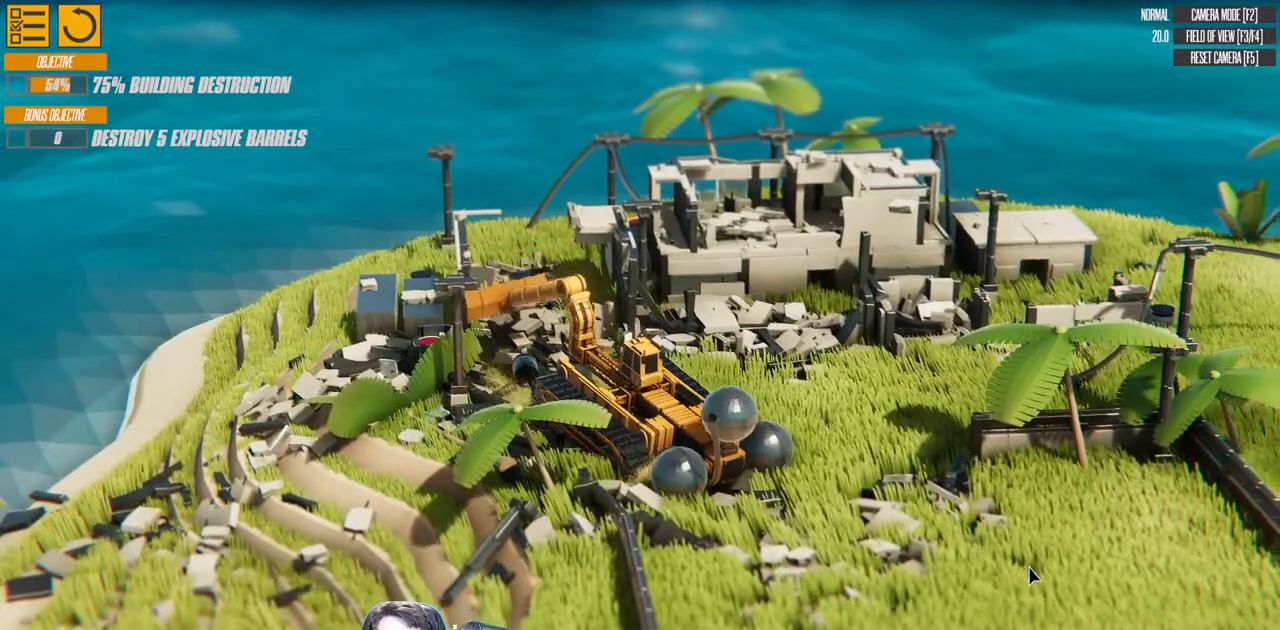
{"keys": ["a", "left", "w"], "events": [[233, "left", "down"], [233, "right", "up"], [383, "down", "up"]]}
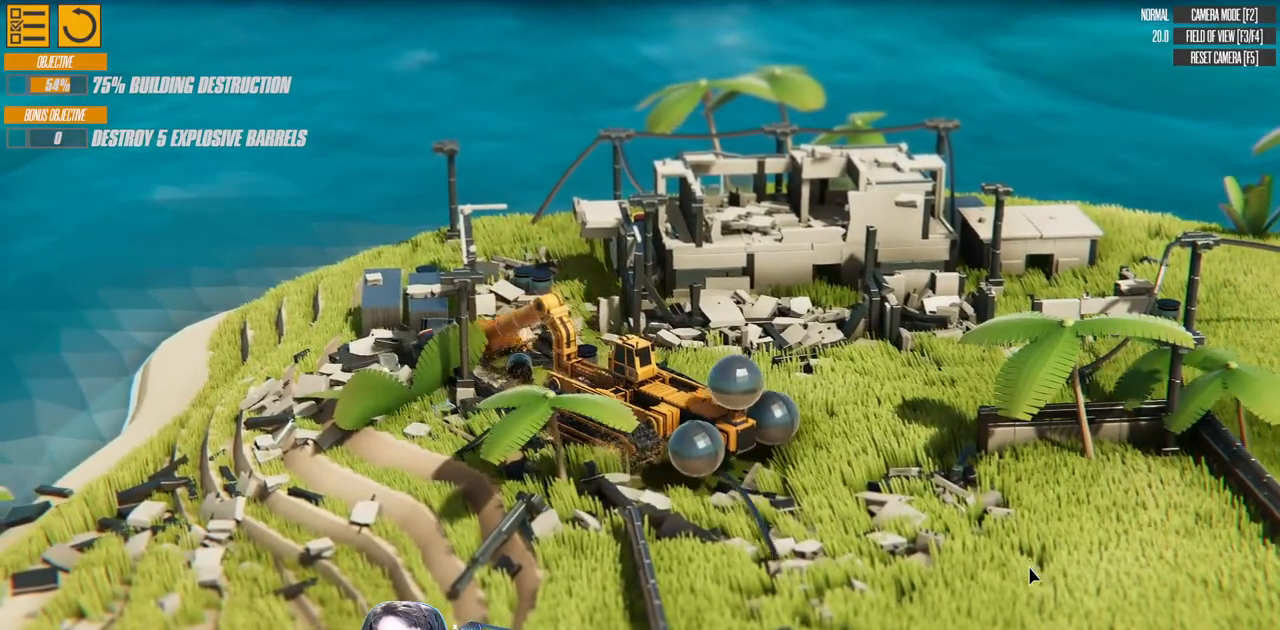
{"keys": ["down"], "events": [[450, "a", "up"], [450, "left", "up"], [467, "down", "down"], [467, "w", "up"]]}
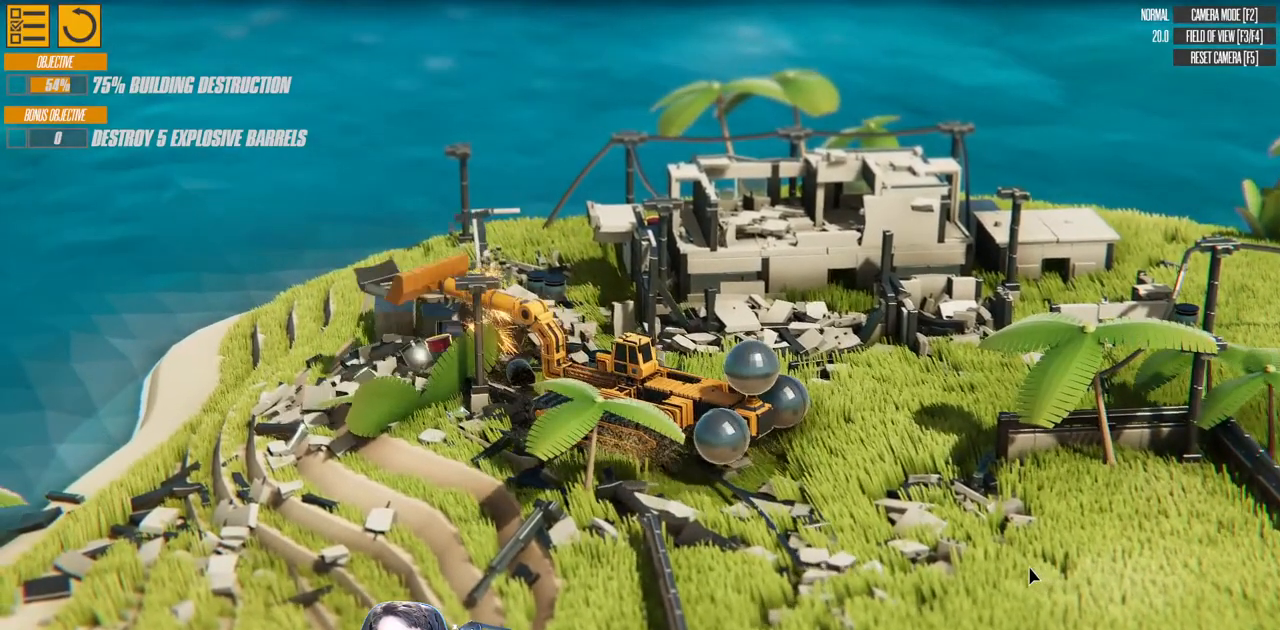
{"keys": ["down", "right"], "events": [[117, "right", "down"]]}
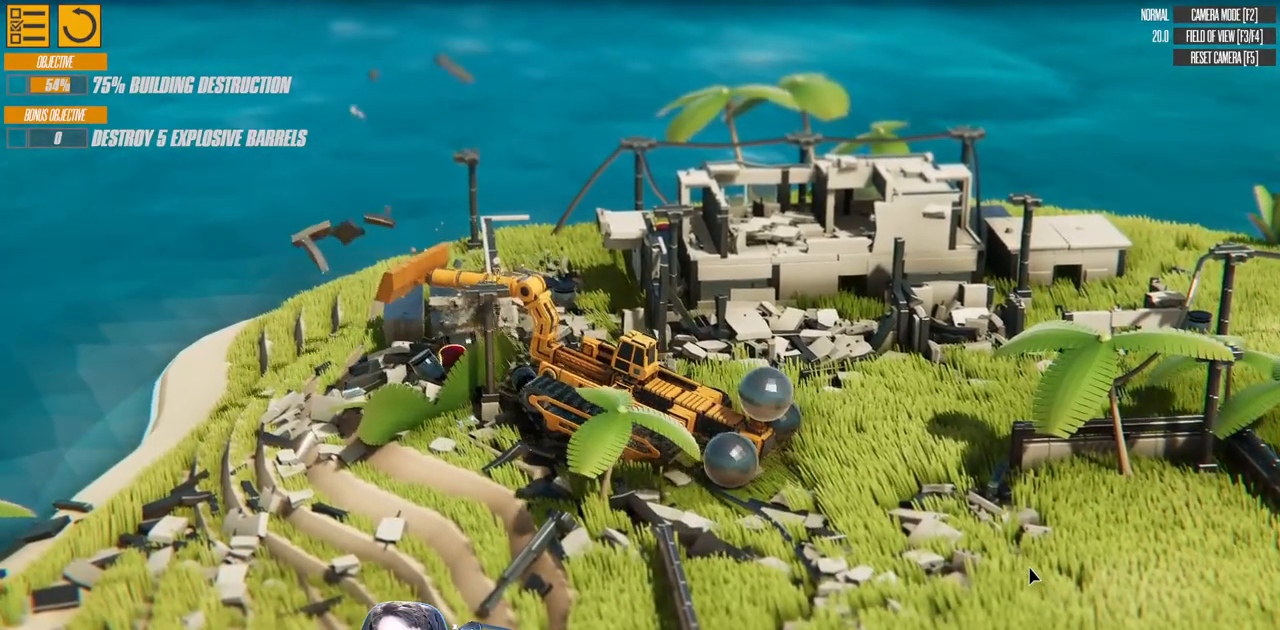
{"keys": ["down", "left"], "events": [[67, "right", "up"], [300, "left", "down"]]}
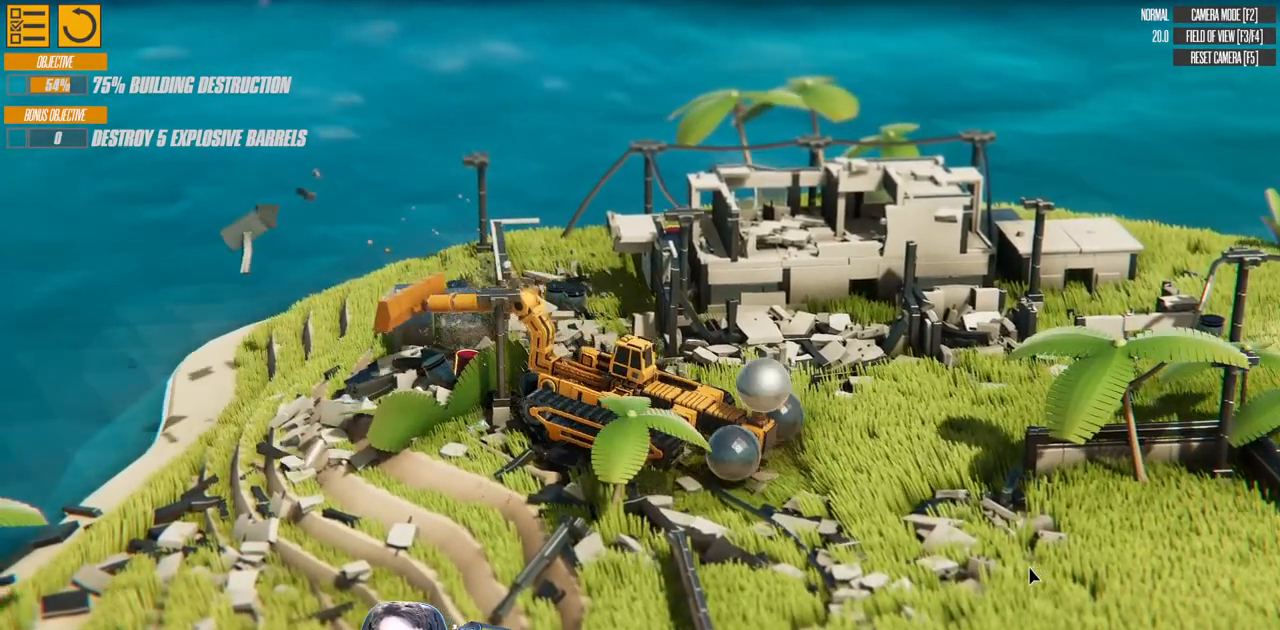
{"keys": ["right"], "events": [[250, "down", "up"], [300, "left", "up"], [450, "right", "down"]]}
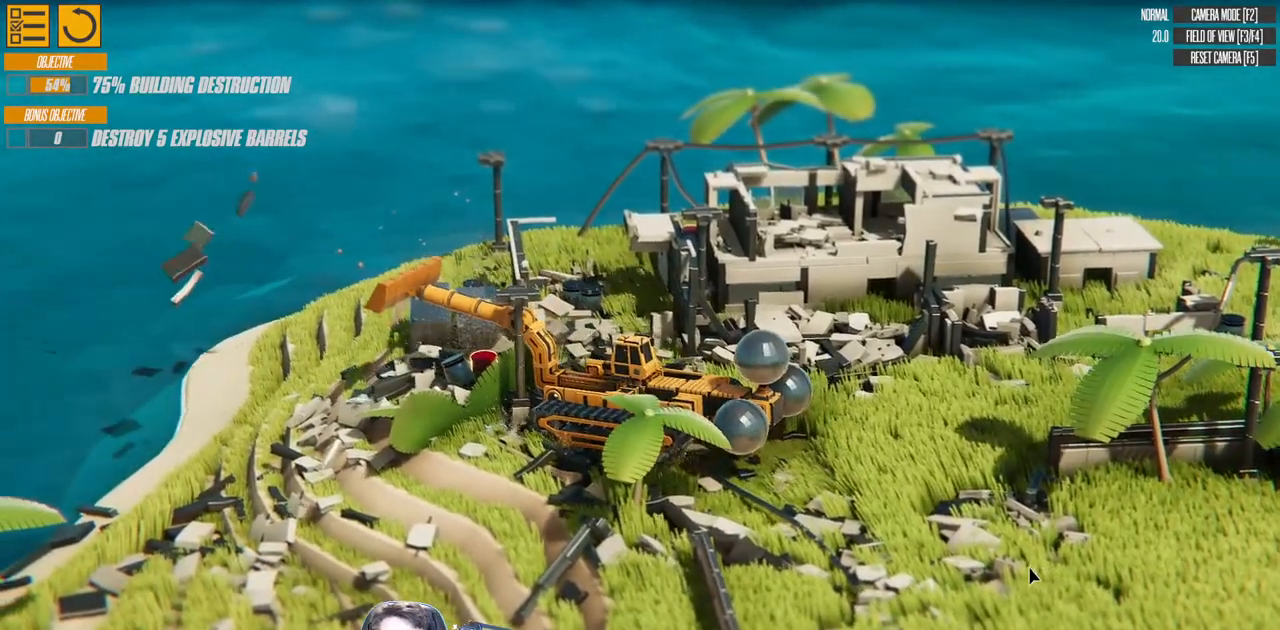
{"keys": ["right"], "events": []}
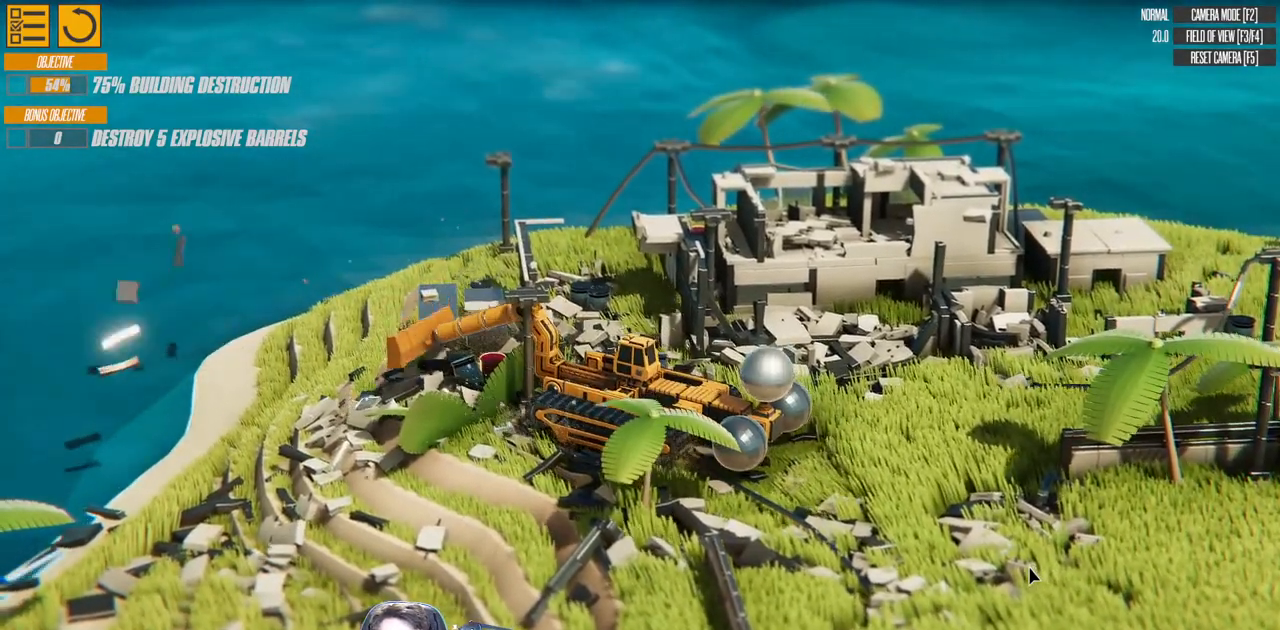
{"keys": ["d", "right", "s"], "events": [[100, "s", "down"], [317, "d", "down"]]}
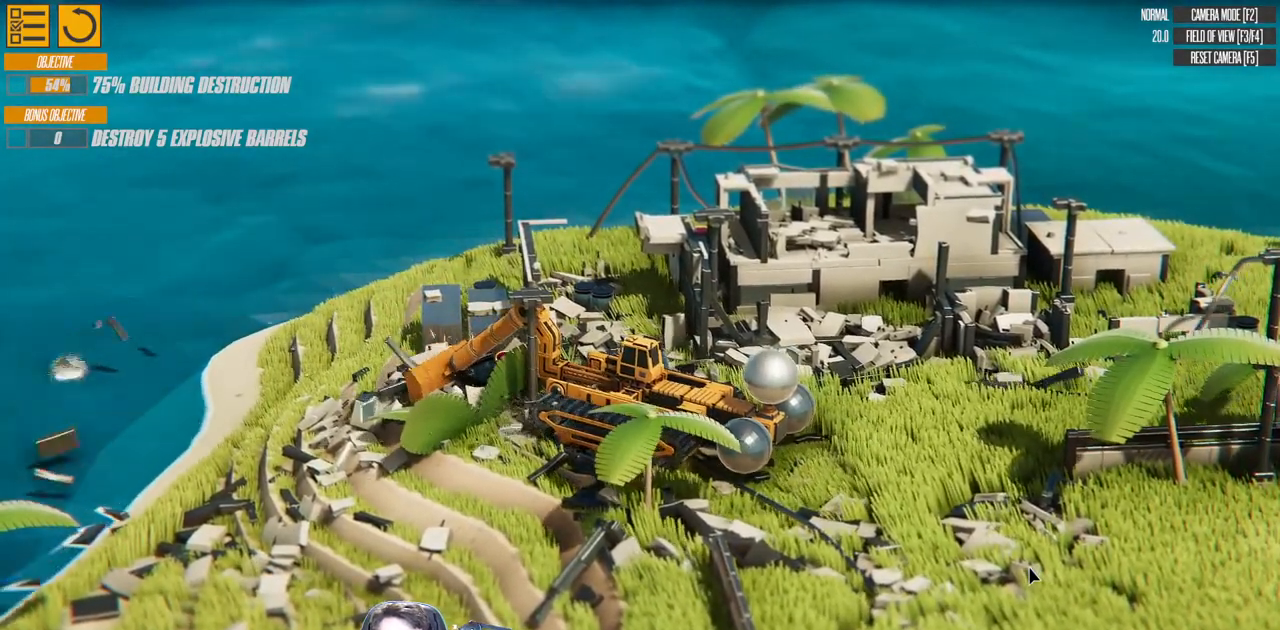
{"keys": ["d", "right", "s"], "events": []}
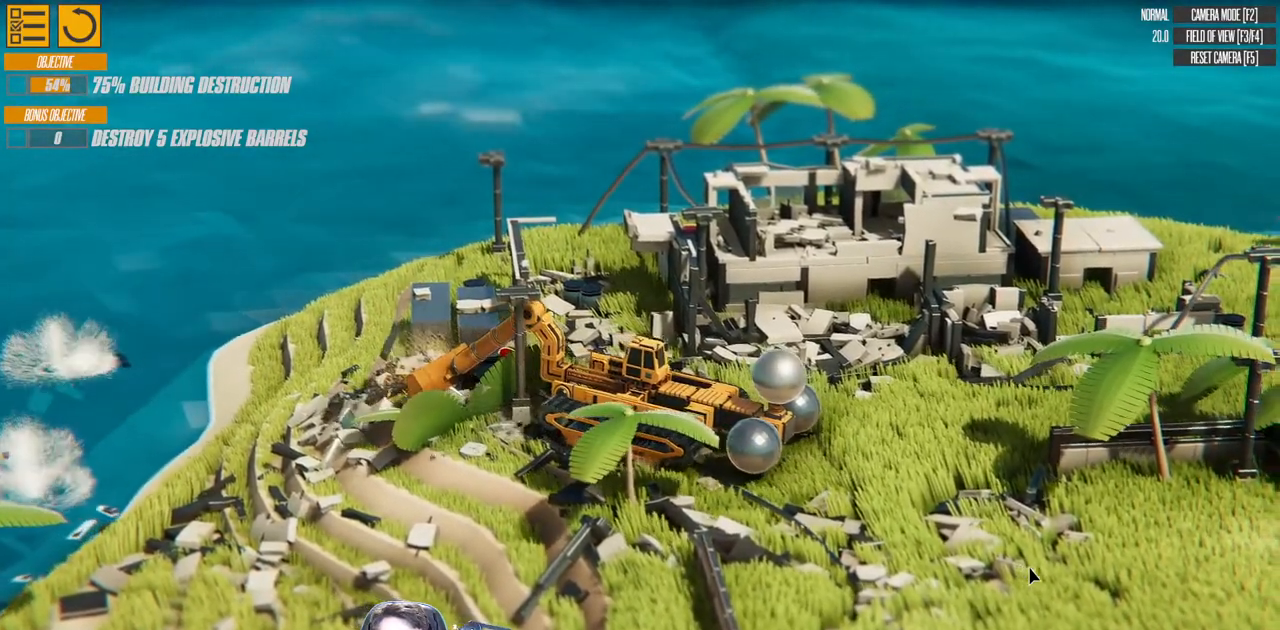
{"keys": ["d", "left", "s"], "events": [[17, "left", "down"], [167, "right", "up"]]}
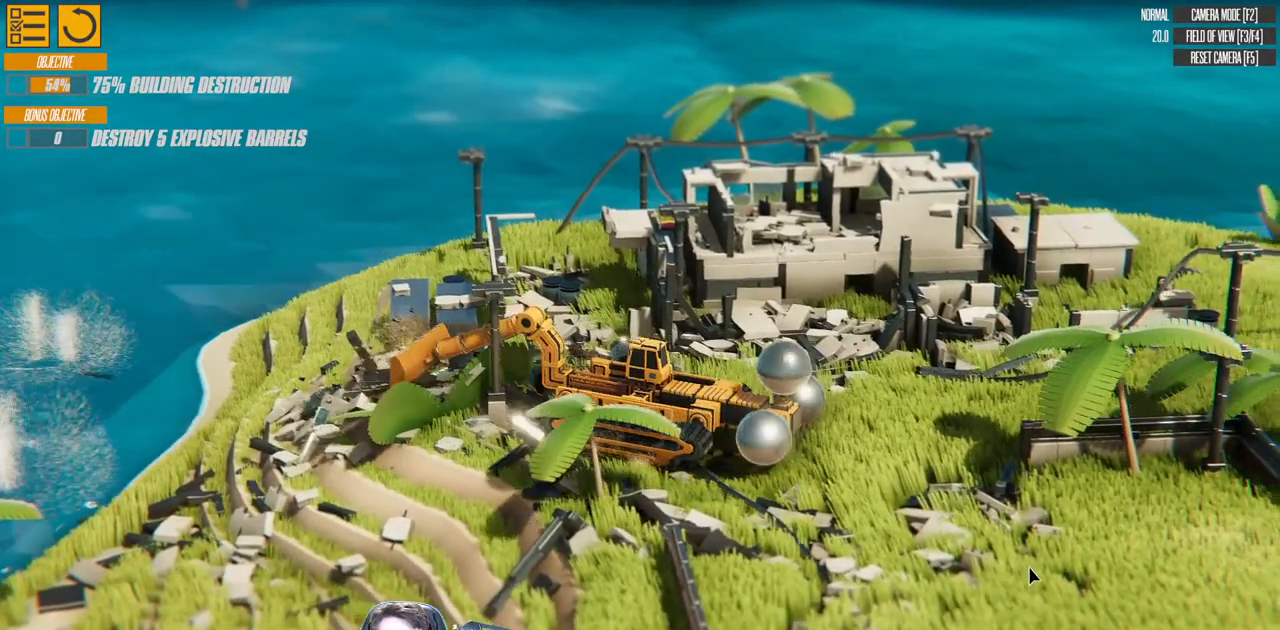
{"keys": ["a", "right", "s"], "events": [[67, "d", "up"], [217, "left", "up"], [267, "right", "down"], [350, "a", "down"]]}
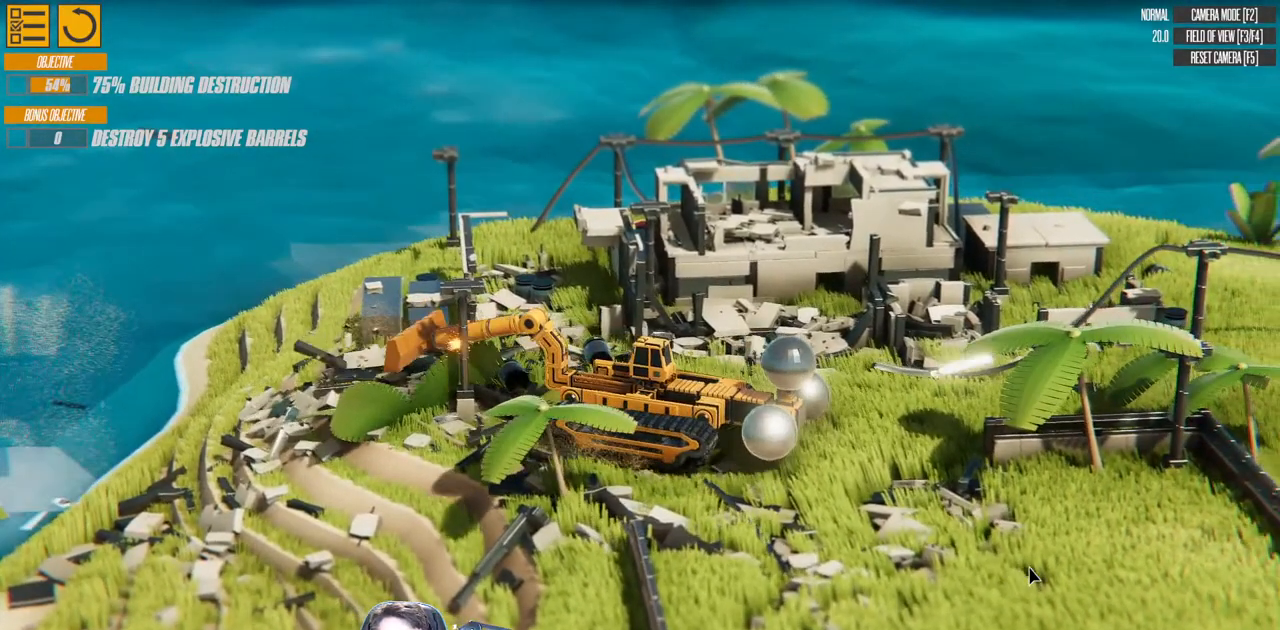
{"keys": ["a", "s"], "events": [[483, "right", "up"]]}
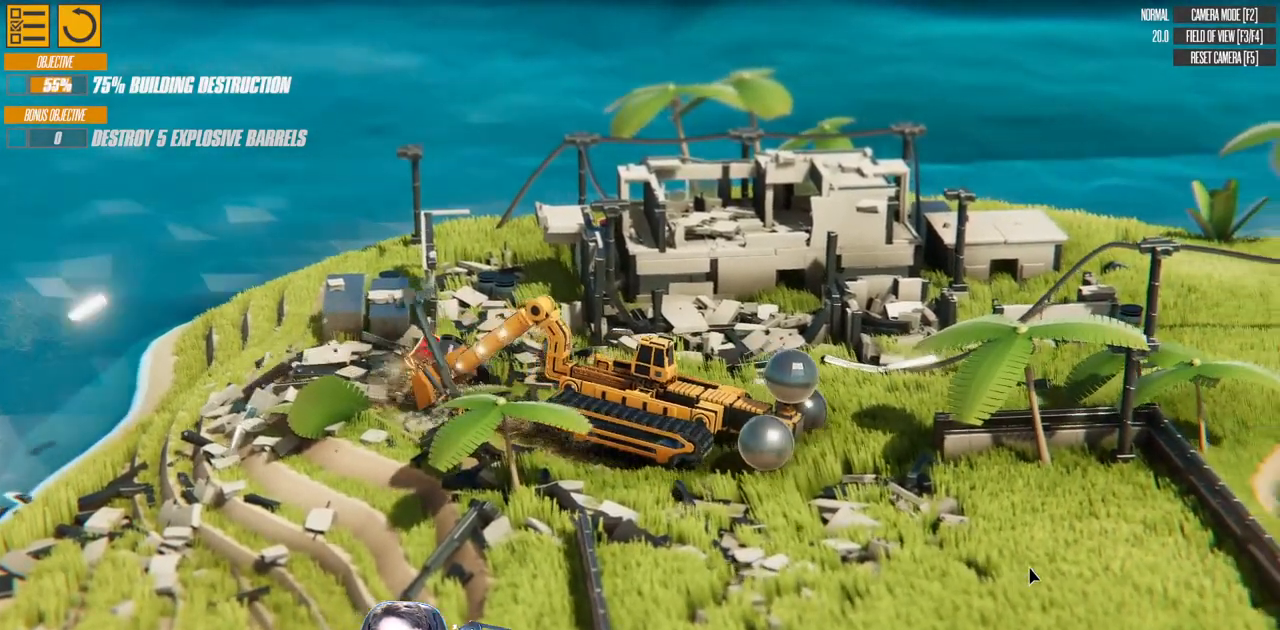
{"keys": ["d", "w"], "events": [[200, "a", "up"], [250, "s", "up"], [500, "d", "down"], [500, "w", "down"]]}
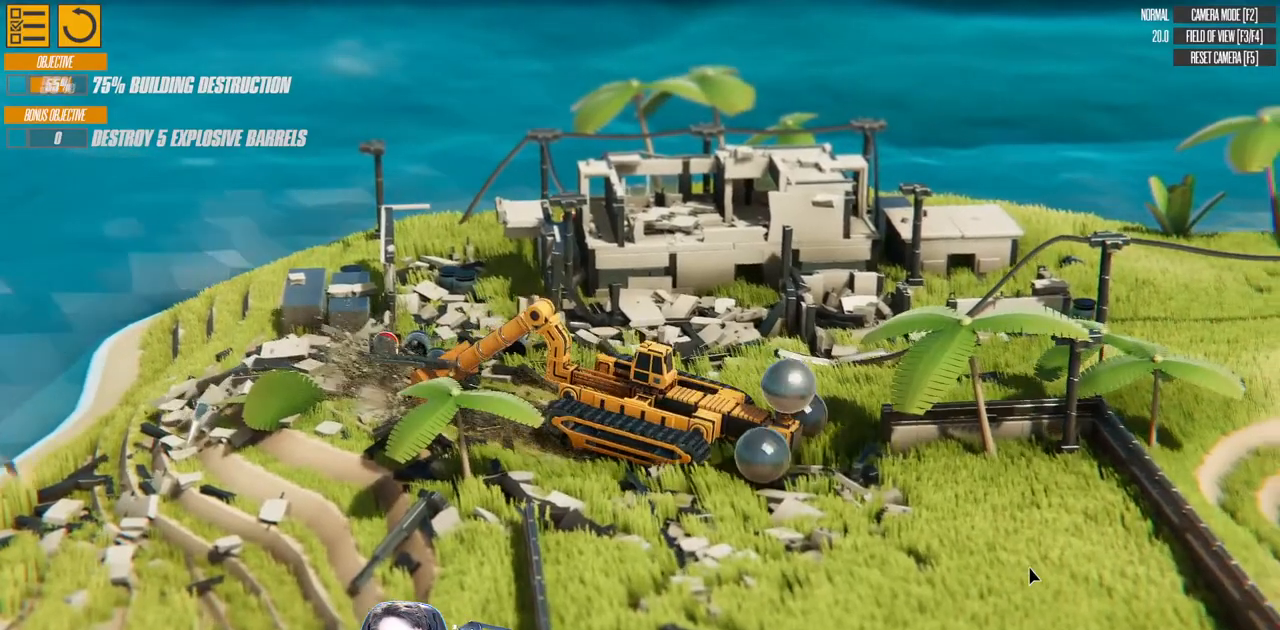
{"keys": ["d", "left", "up", "w"], "events": [[50, "left", "down"], [317, "up", "down"]]}
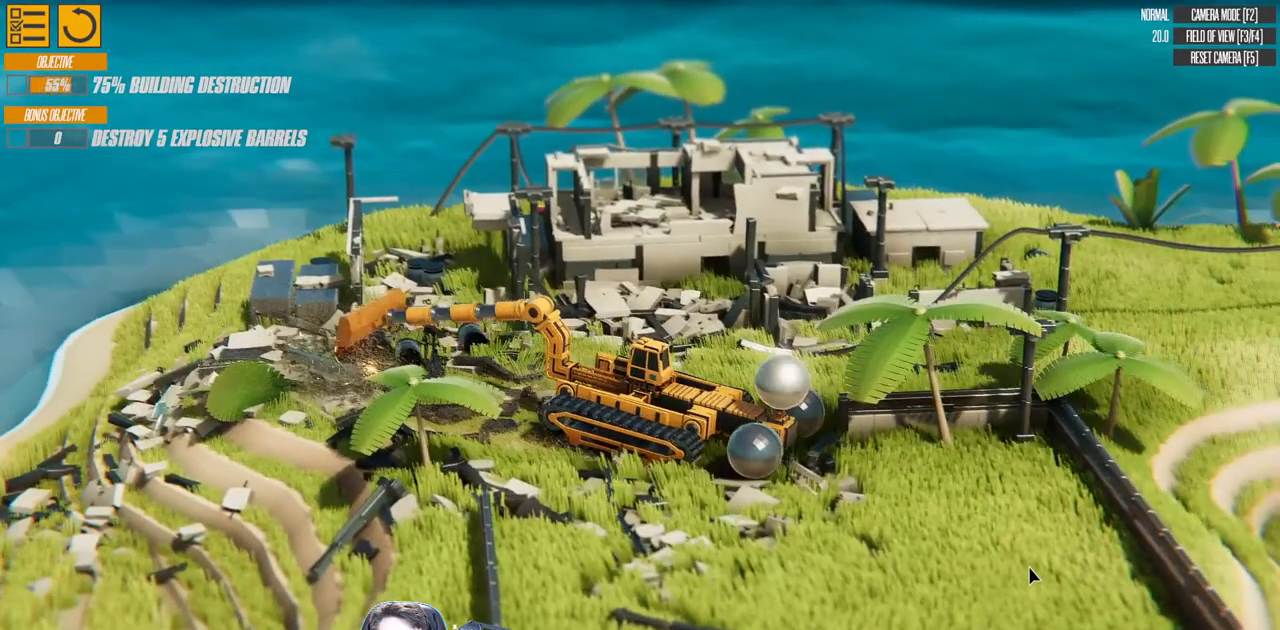
{"keys": ["d", "w"], "events": [[133, "left", "up"], [133, "up", "up"]]}
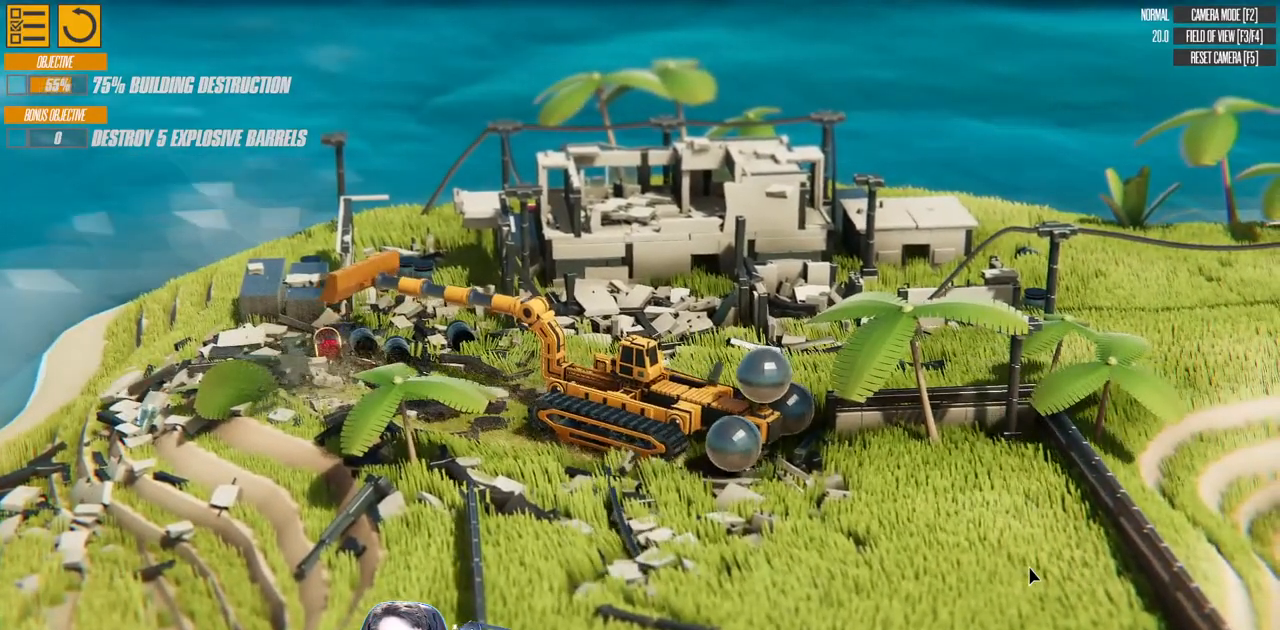
{"keys": ["a", "w"], "events": [[233, "d", "up"], [317, "a", "down"]]}
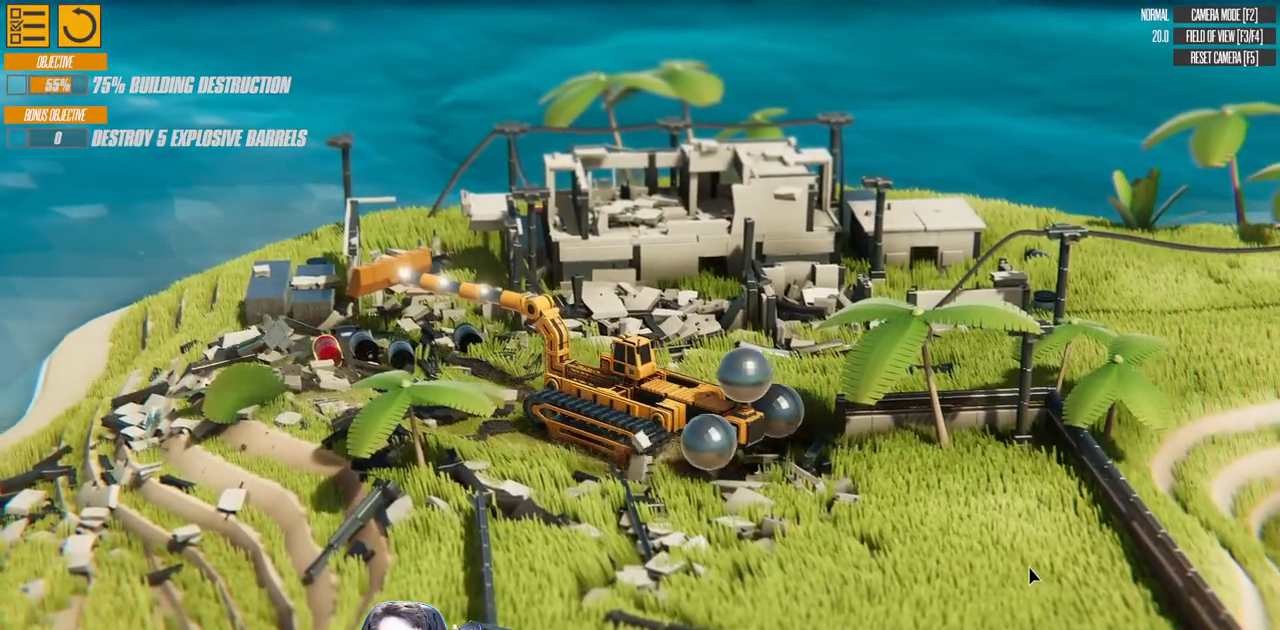
{"keys": ["a", "down", "left"], "events": [[133, "left", "down"], [317, "w", "up"], [350, "down", "down"]]}
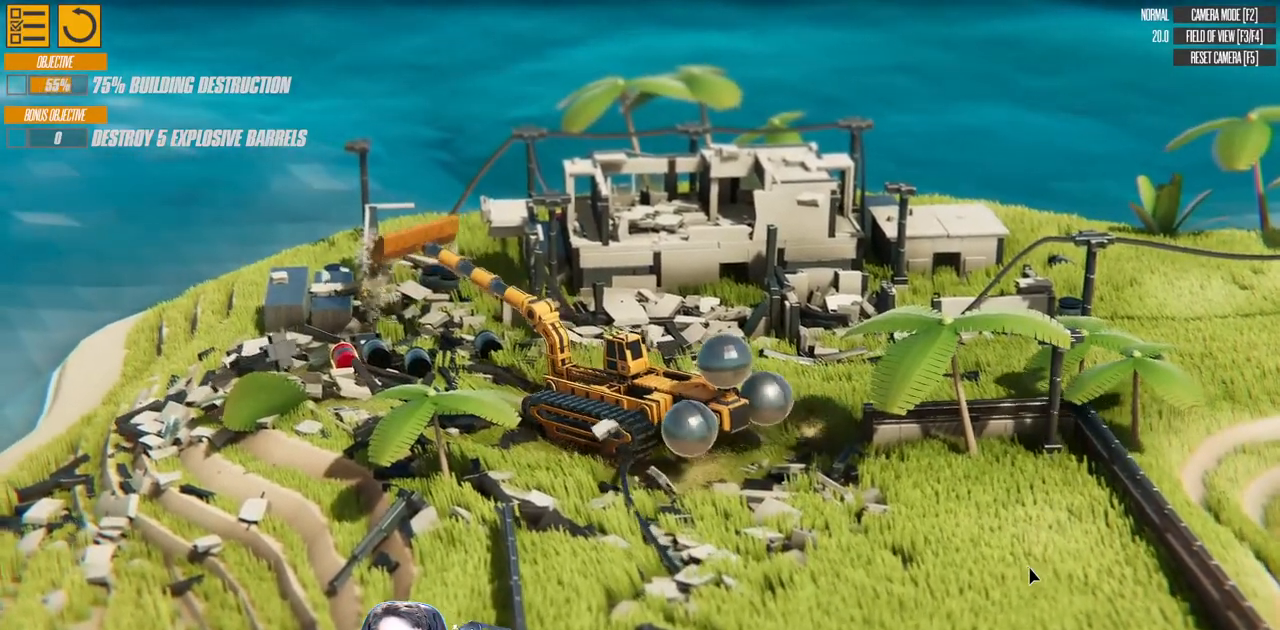
{"keys": ["a"], "events": [[17, "down", "up"], [17, "left", "up"], [267, "right", "down"], [317, "right", "up"]]}
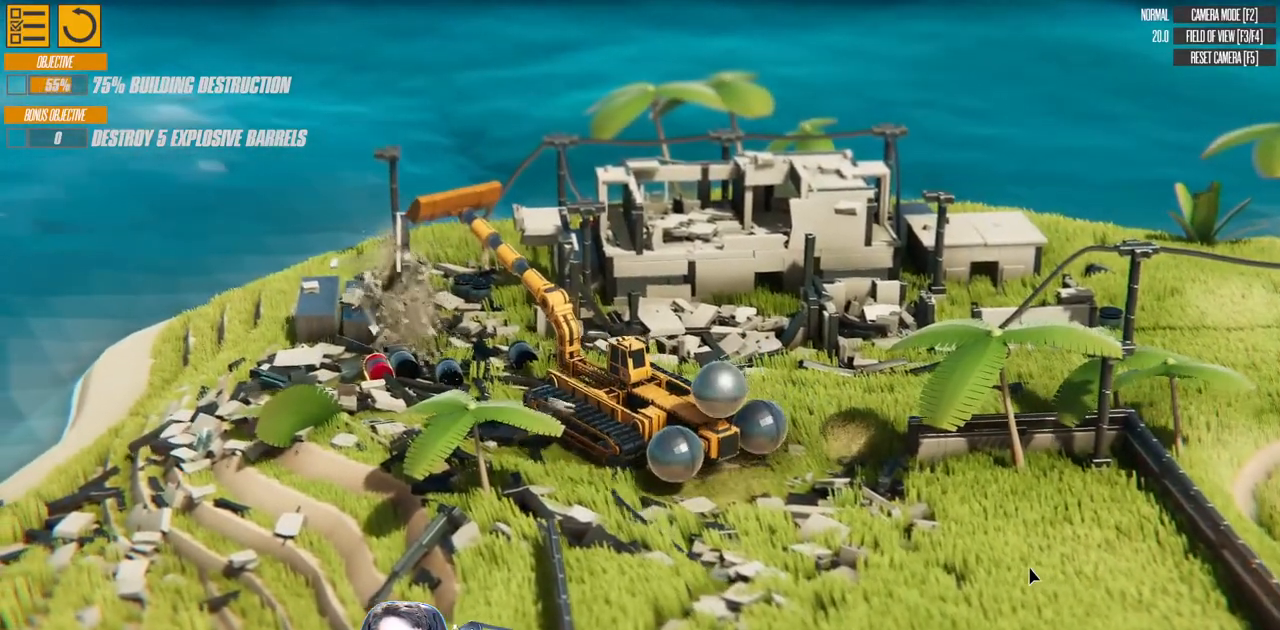
{"keys": ["a"], "events": [[50, "left", "down"], [417, "left", "up"]]}
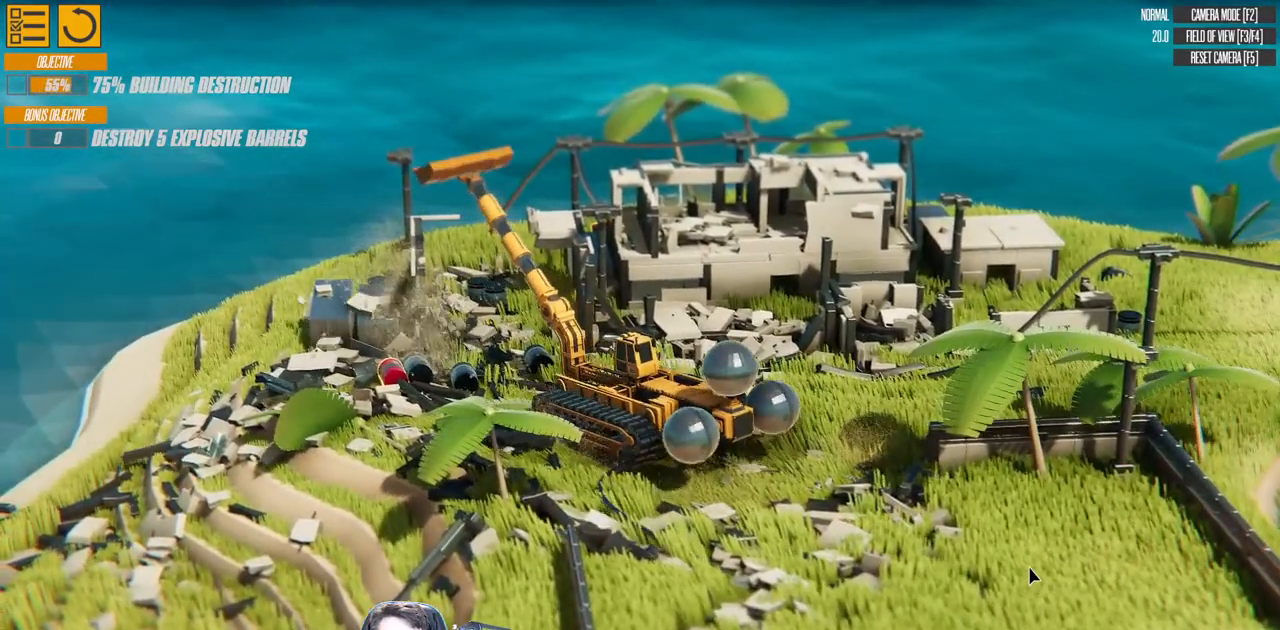
{"keys": ["right"], "events": [[183, "left", "down"], [233, "left", "up"], [417, "a", "up"], [483, "right", "down"]]}
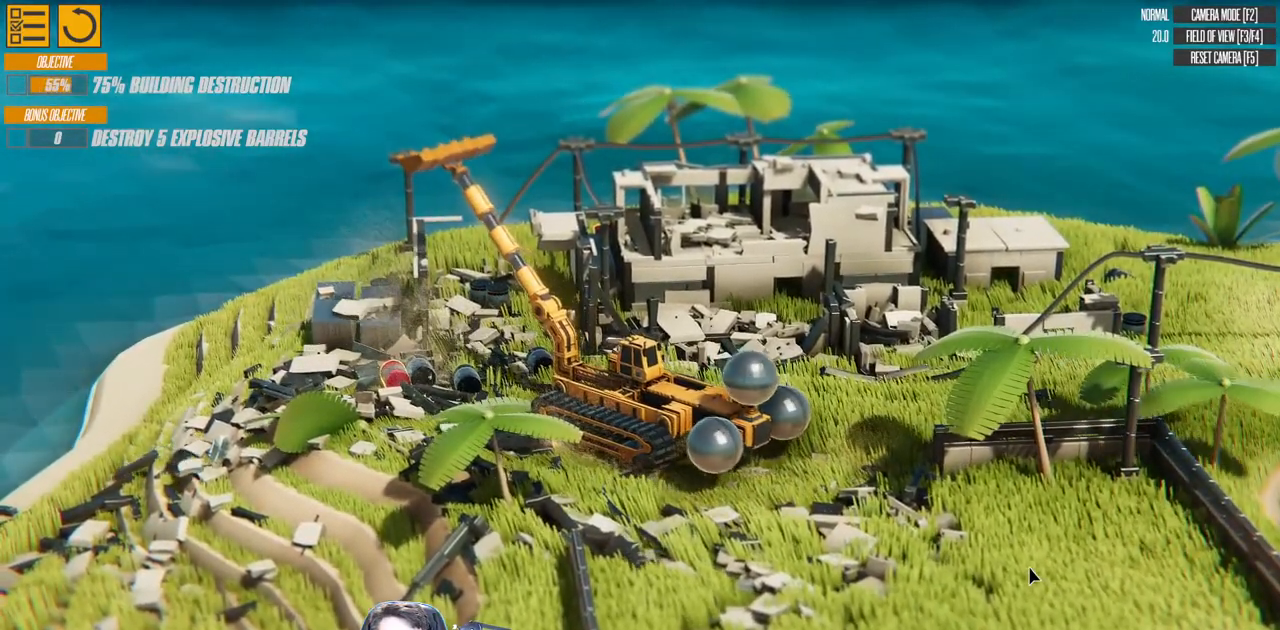
{"keys": ["a"], "events": [[50, "down", "down"], [67, "right", "up"], [333, "down", "up"], [383, "a", "down"]]}
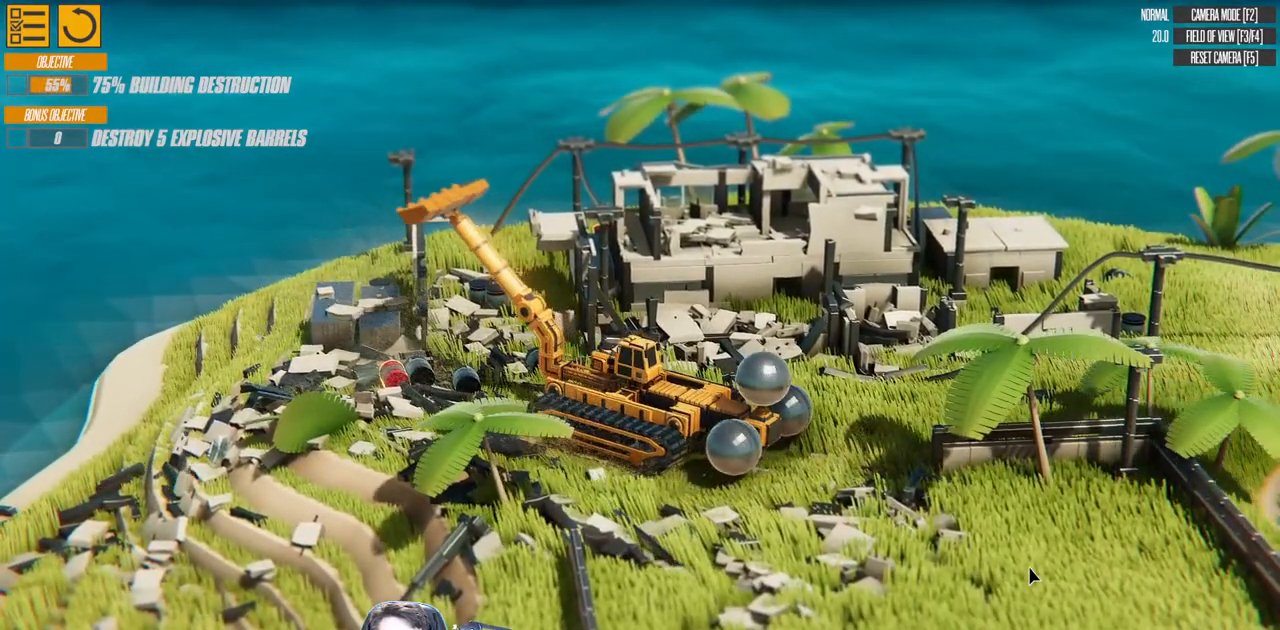
{"keys": ["right"], "events": [[133, "a", "up"], [300, "right", "down"]]}
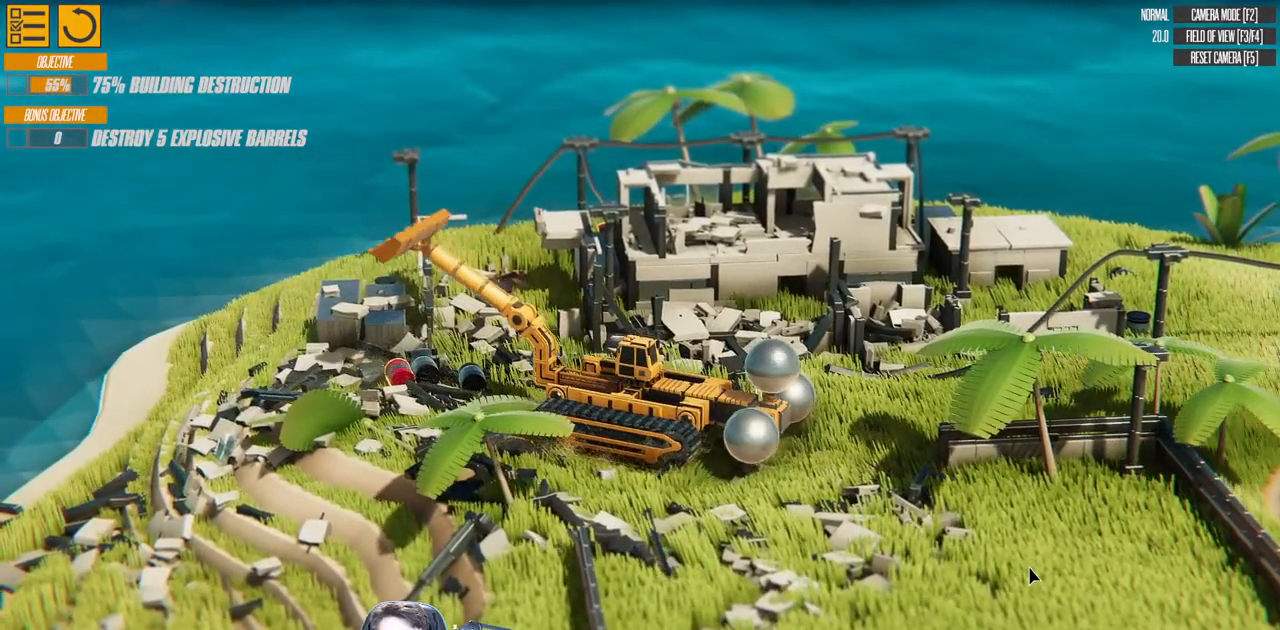
{"keys": ["right"], "events": []}
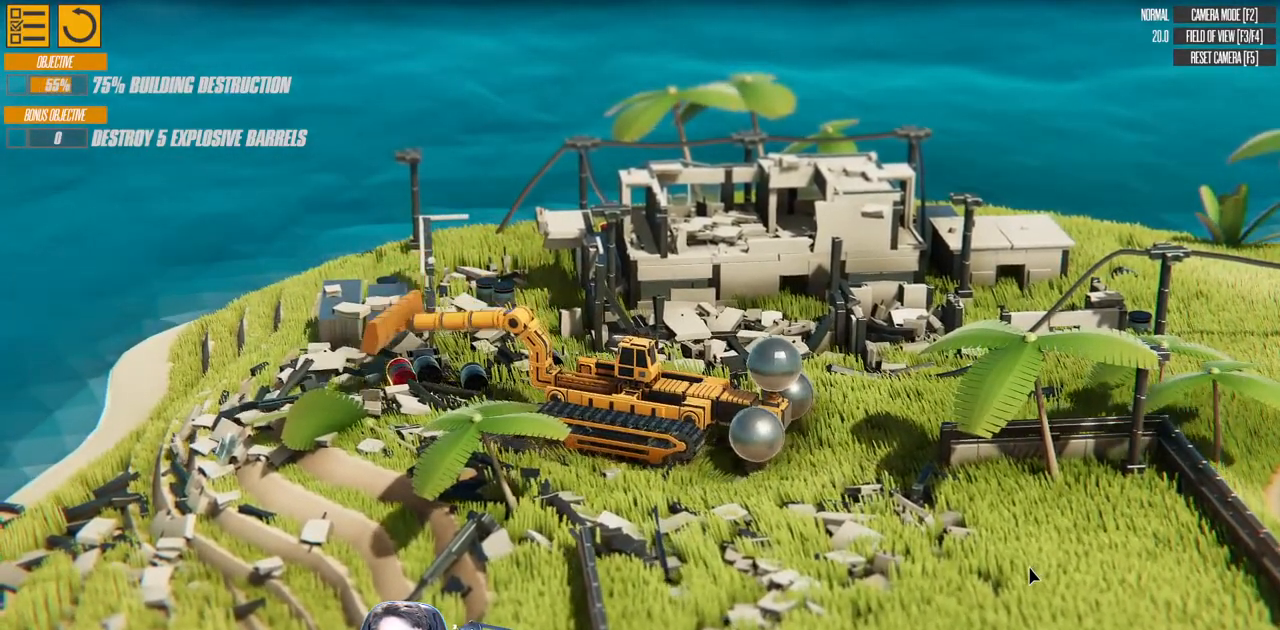
{"keys": ["right"], "events": []}
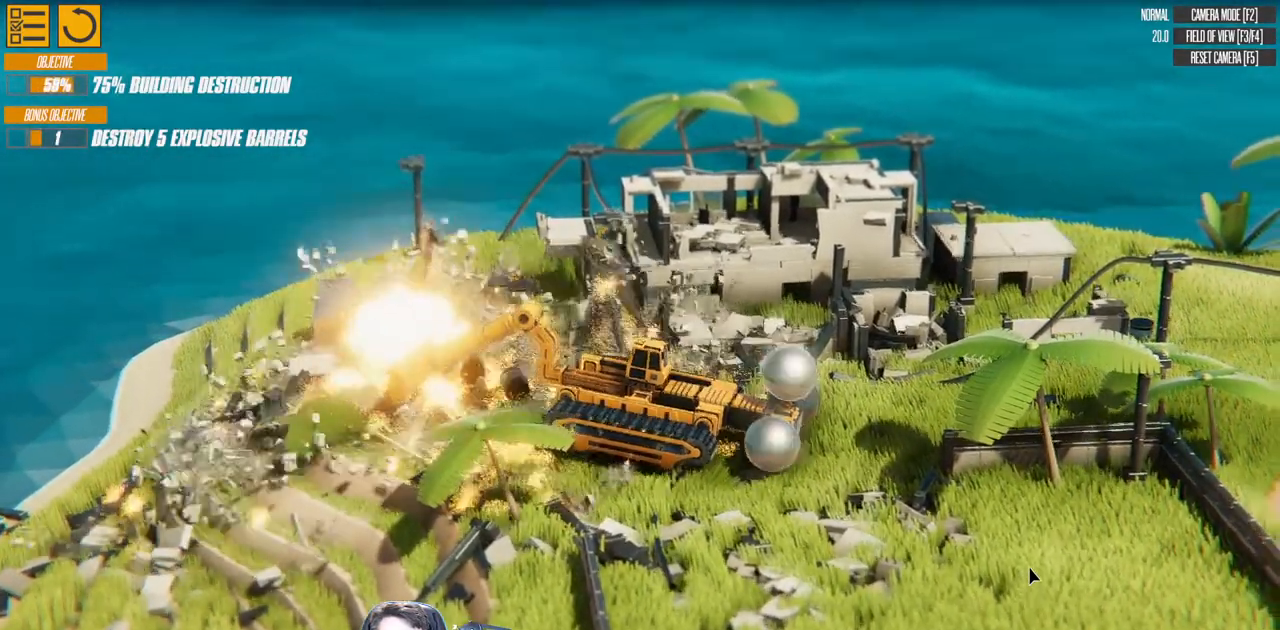
{"keys": ["left"], "events": [[200, "right", "up"], [267, "left", "down"]]}
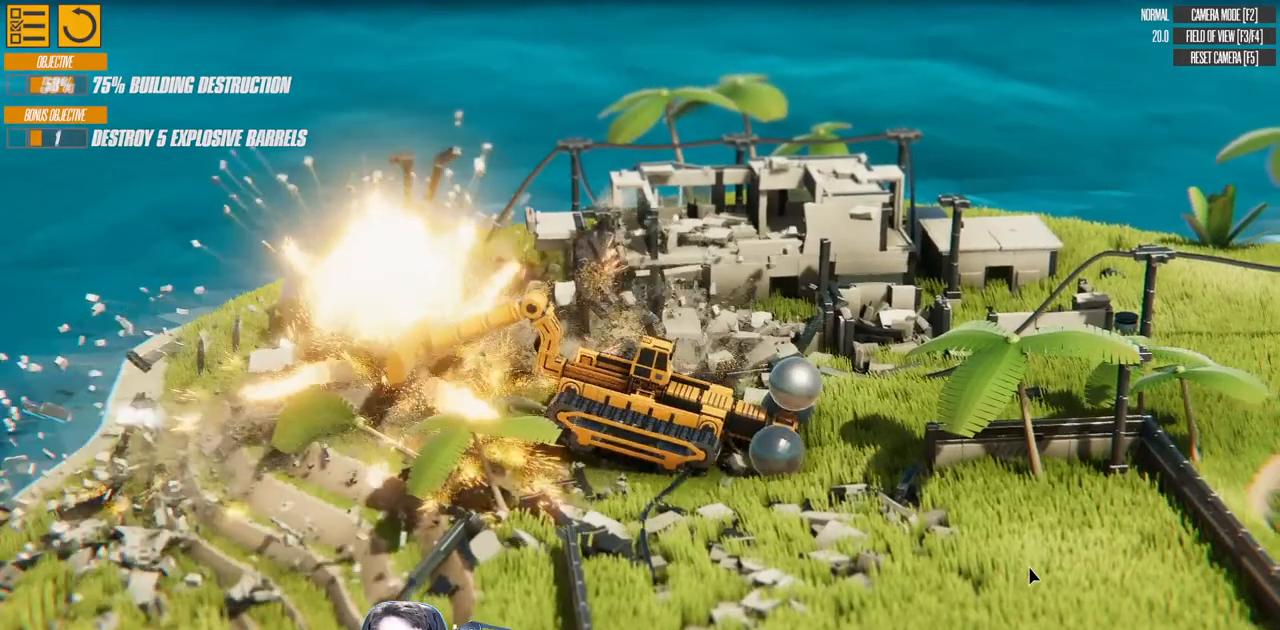
{"keys": ["left"], "events": []}